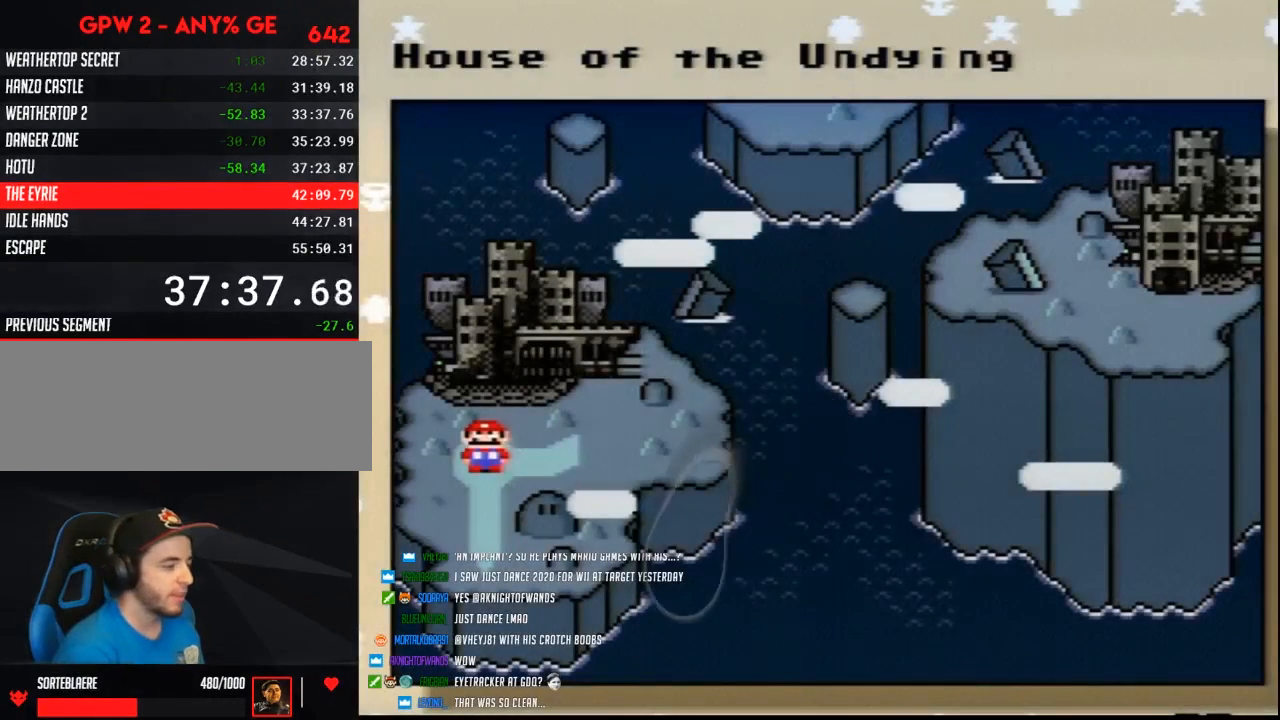
Gameplay with a controller (Nintendo layout); each line is a JSON object with the inputs held at the frame after it. "events" lists button and stick changes between this image and that frame as [ms after this image, input, new state], when the widget could be followed in between. Not read: L3 R3.
{"buttons": ["DPAD_RIGHT"], "events": [[83, "DPAD_RIGHT", "down"], [167, "DPAD_RIGHT", "up"], [300, "DPAD_RIGHT", "down"], [367, "DPAD_RIGHT", "up"], [450, "DPAD_RIGHT", "down"]]}
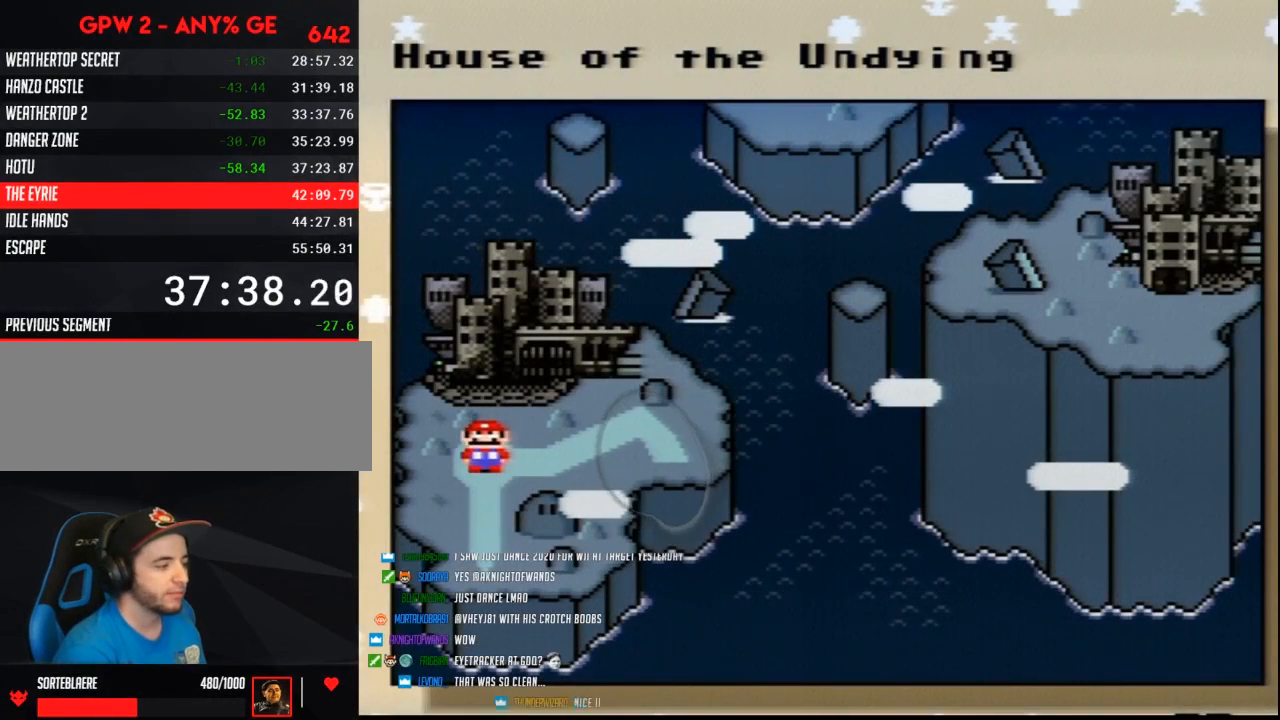
{"buttons": ["DPAD_RIGHT"], "events": [[50, "DPAD_RIGHT", "up"], [100, "DPAD_RIGHT", "down"], [200, "DPAD_RIGHT", "up"], [300, "DPAD_RIGHT", "down"], [417, "DPAD_RIGHT", "up"], [483, "DPAD_RIGHT", "down"]]}
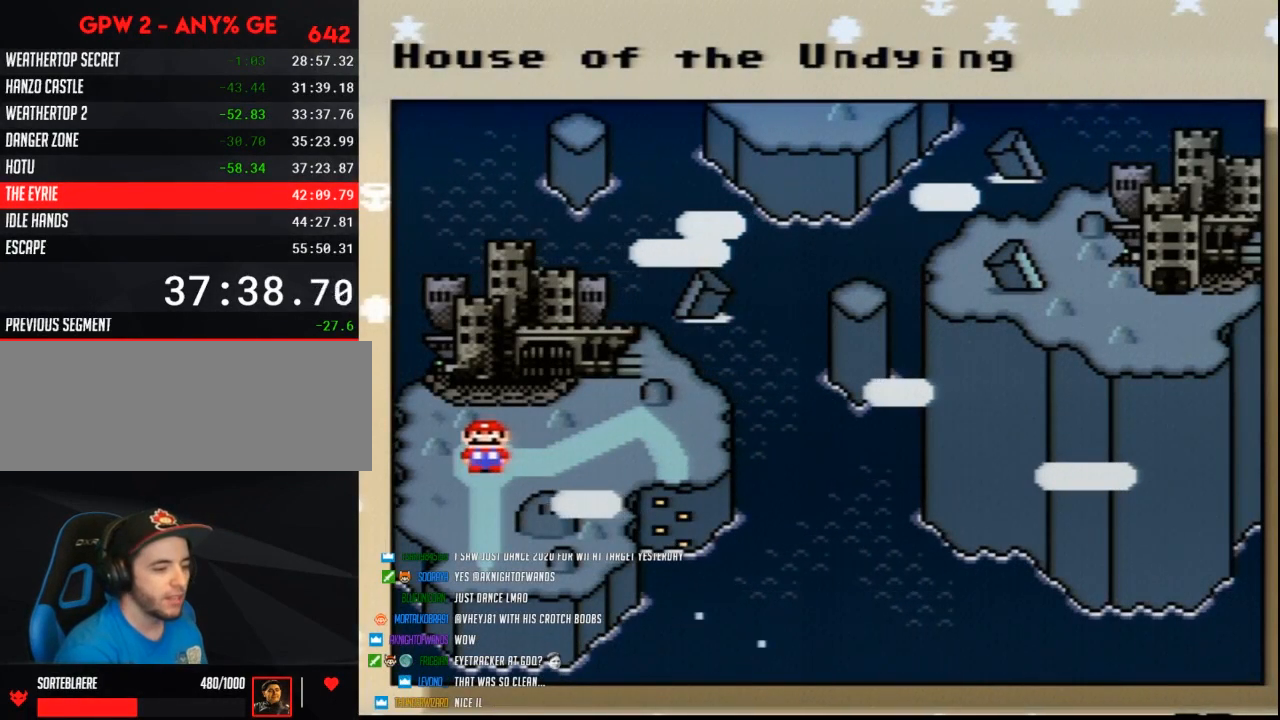
{"buttons": [], "events": [[117, "DPAD_RIGHT", "up"], [200, "DPAD_RIGHT", "down"], [300, "DPAD_RIGHT", "up"], [367, "DPAD_RIGHT", "down"], [483, "DPAD_RIGHT", "up"]]}
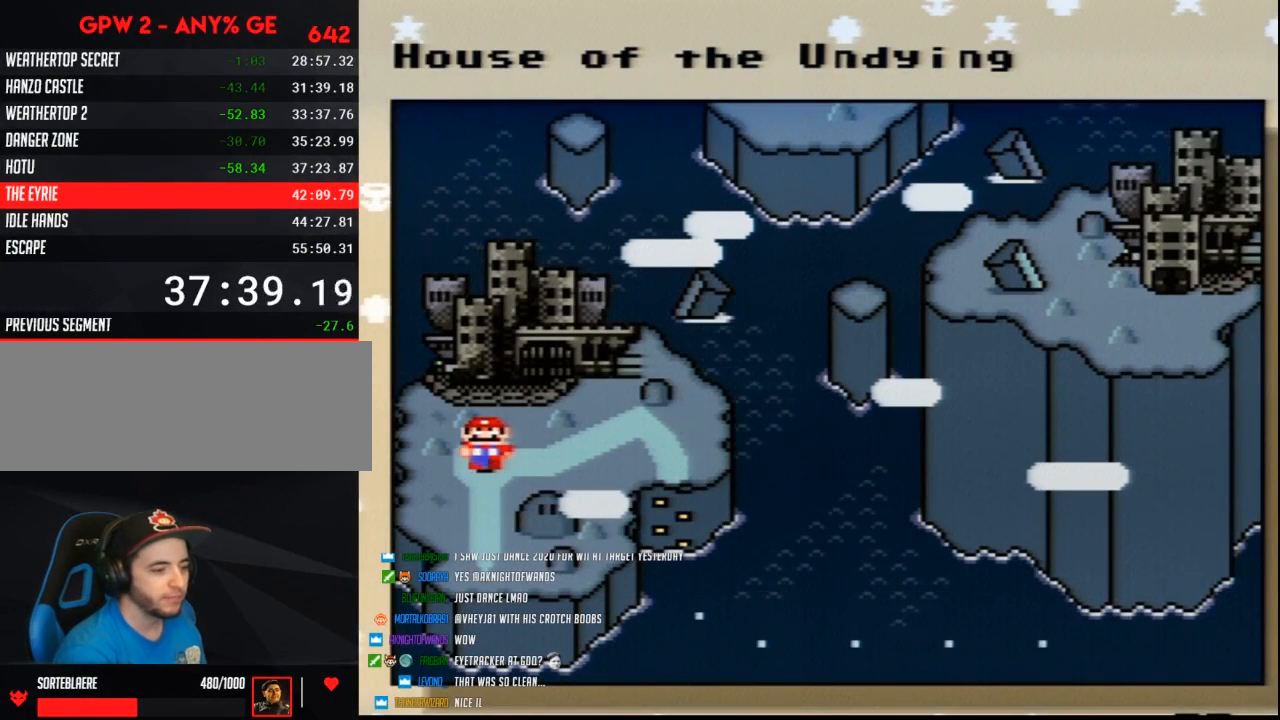
{"buttons": ["DPAD_RIGHT"], "events": [[83, "DPAD_RIGHT", "down"], [167, "DPAD_RIGHT", "up"], [267, "DPAD_RIGHT", "down"], [367, "DPAD_RIGHT", "up"], [450, "DPAD_RIGHT", "down"]]}
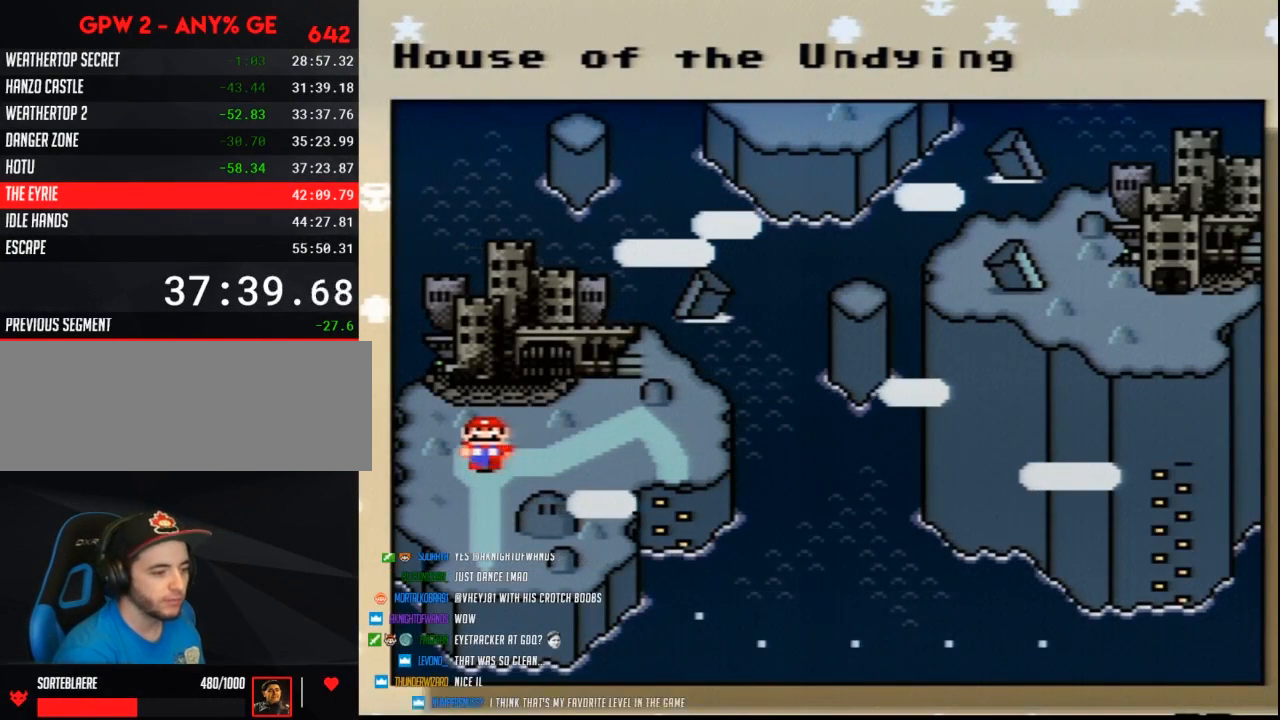
{"buttons": ["DPAD_RIGHT"], "events": [[83, "DPAD_RIGHT", "up"], [133, "DPAD_RIGHT", "down"], [233, "DPAD_RIGHT", "up"], [267, "DPAD_RIGHT", "down"], [383, "DPAD_RIGHT", "up"], [450, "DPAD_RIGHT", "down"]]}
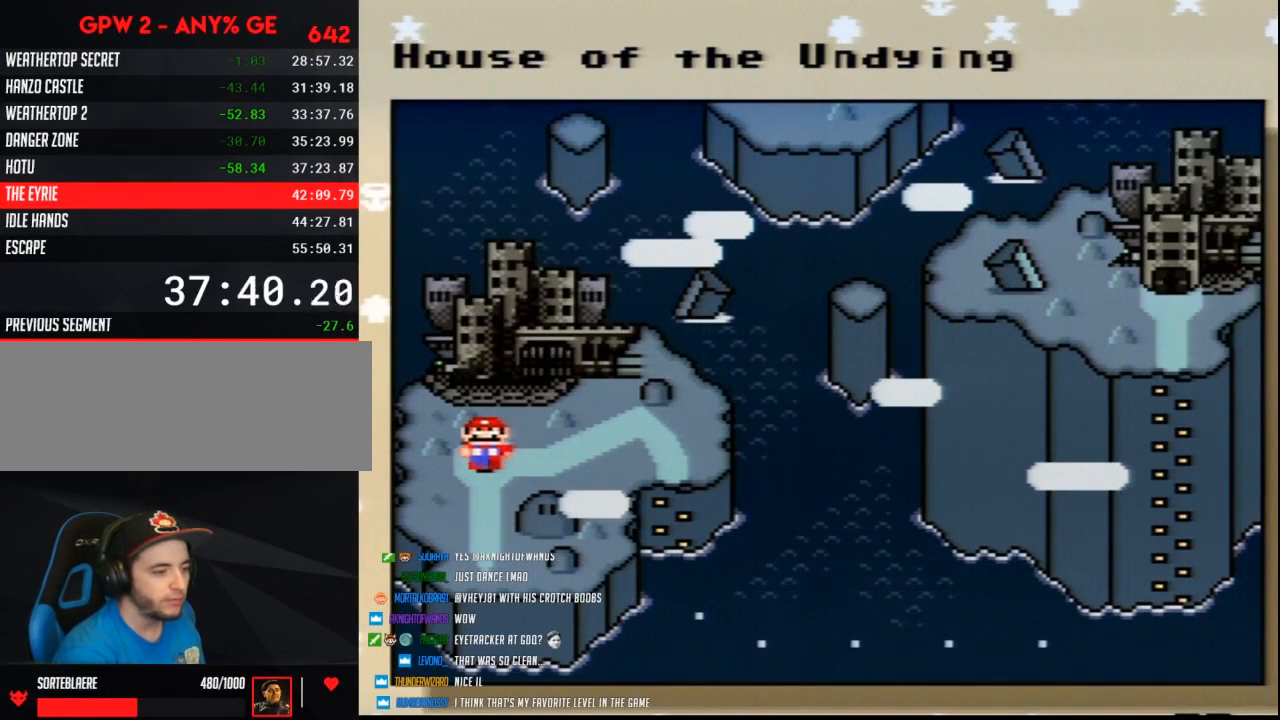
{"buttons": ["DPAD_RIGHT"], "events": [[83, "DPAD_RIGHT", "up"], [133, "DPAD_RIGHT", "down"], [233, "DPAD_RIGHT", "up"], [300, "DPAD_RIGHT", "down"], [417, "DPAD_RIGHT", "up"], [483, "DPAD_RIGHT", "down"]]}
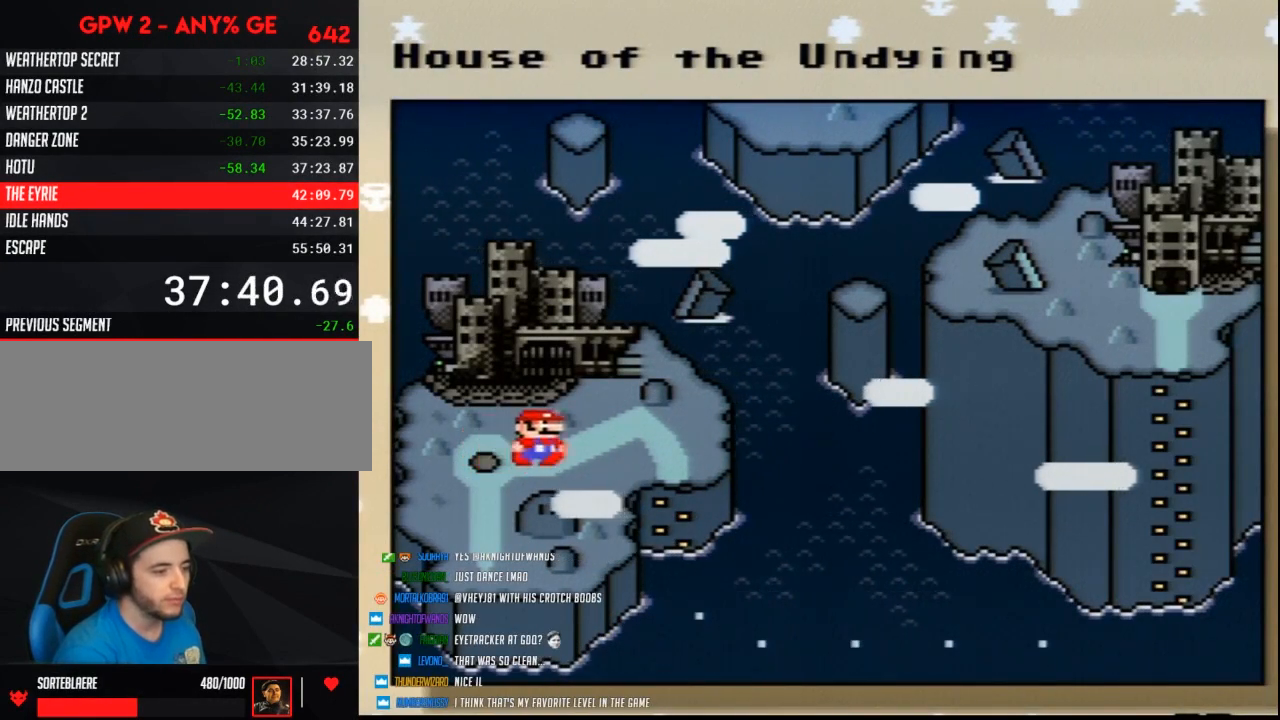
{"buttons": [], "events": [[83, "DPAD_RIGHT", "up"], [183, "DPAD_RIGHT", "down"], [267, "DPAD_RIGHT", "up"], [367, "DPAD_RIGHT", "down"], [450, "DPAD_RIGHT", "up"]]}
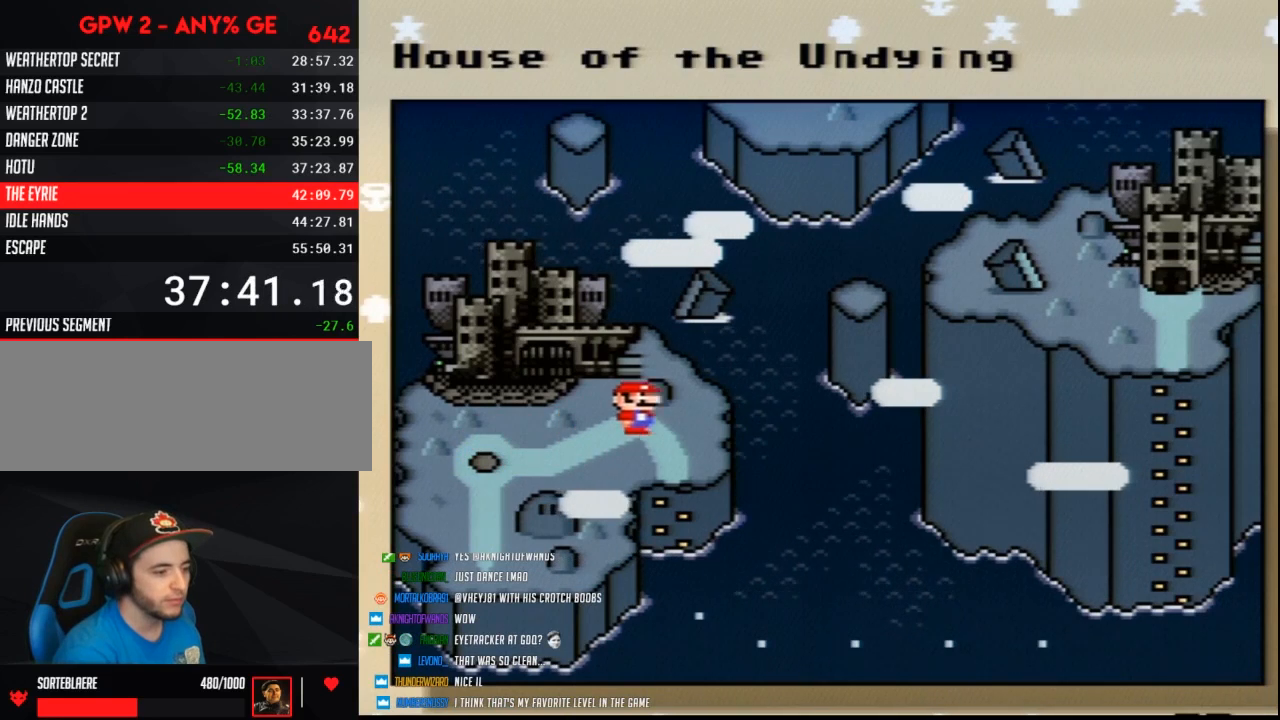
{"buttons": [], "events": [[17, "DPAD_RIGHT", "down"], [117, "DPAD_RIGHT", "up"], [200, "DPAD_RIGHT", "down"], [300, "DPAD_RIGHT", "up"], [383, "DPAD_RIGHT", "down"], [483, "DPAD_RIGHT", "up"]]}
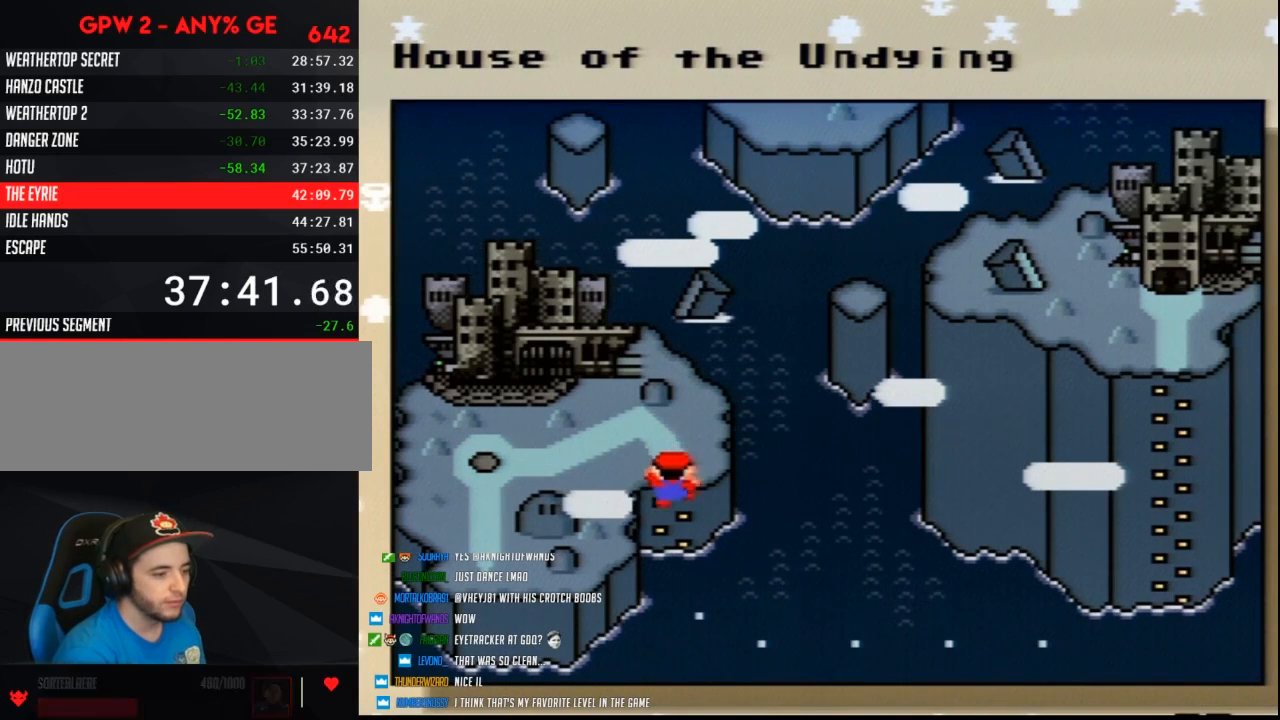
{"buttons": ["DPAD_RIGHT"], "events": [[50, "DPAD_RIGHT", "down"], [167, "DPAD_RIGHT", "up"], [233, "DPAD_RIGHT", "down"], [350, "DPAD_RIGHT", "up"], [417, "DPAD_RIGHT", "down"]]}
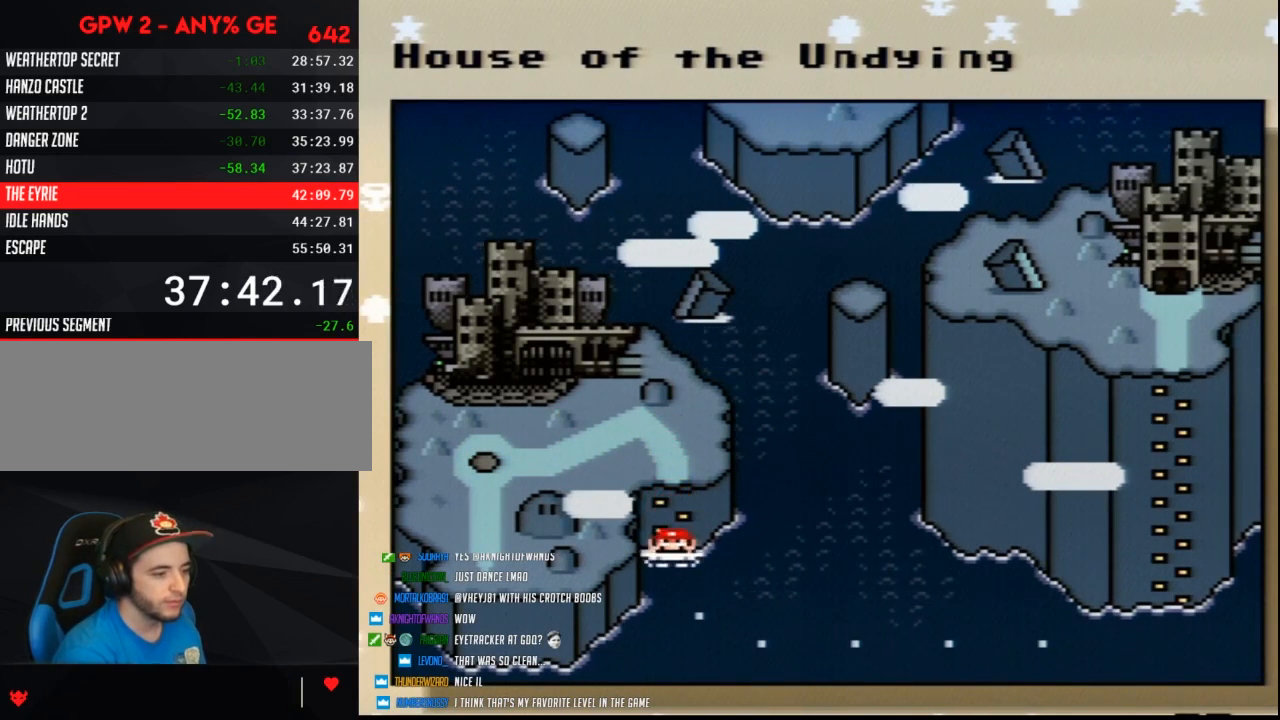
{"buttons": ["DPAD_RIGHT"], "events": [[17, "DPAD_RIGHT", "up"], [83, "DPAD_RIGHT", "down"], [200, "DPAD_RIGHT", "up"], [267, "DPAD_RIGHT", "down"], [383, "DPAD_RIGHT", "up"], [450, "DPAD_RIGHT", "down"]]}
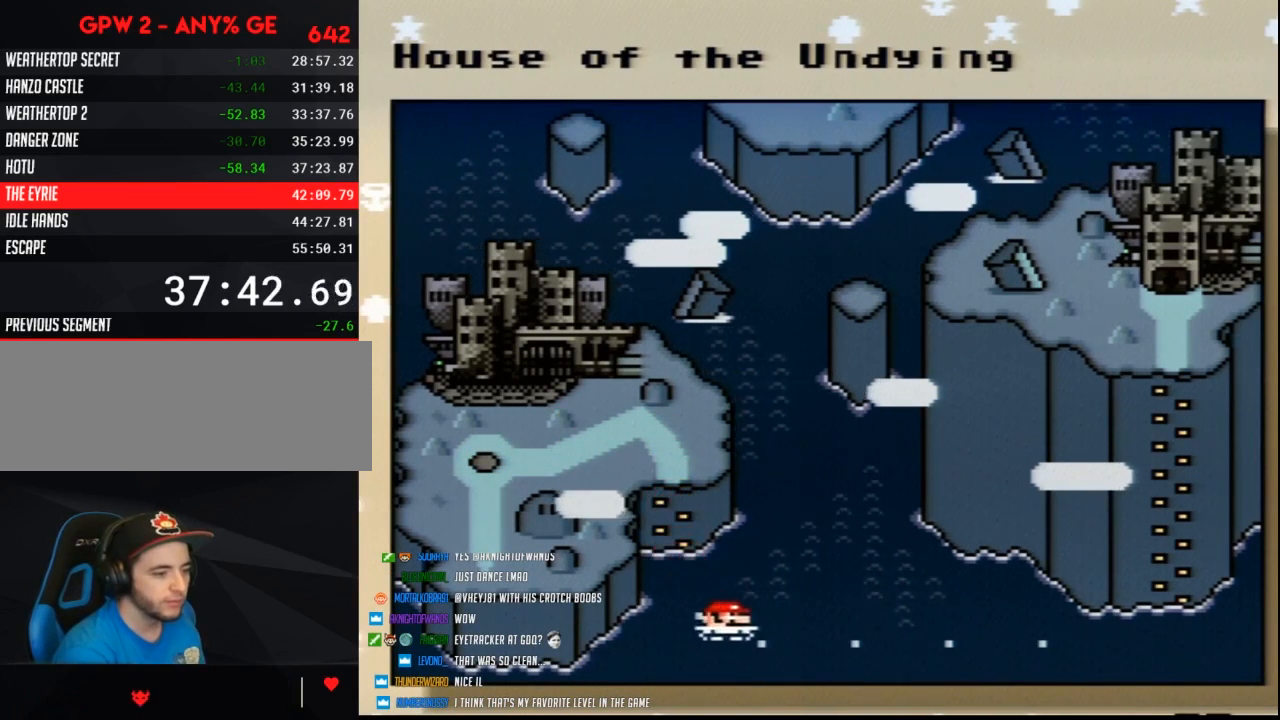
{"buttons": ["A"], "events": [[50, "DPAD_RIGHT", "up"], [133, "DPAD_RIGHT", "down"], [233, "DPAD_RIGHT", "up"], [300, "DPAD_RIGHT", "down"], [417, "DPAD_RIGHT", "up"], [483, "A", "down"]]}
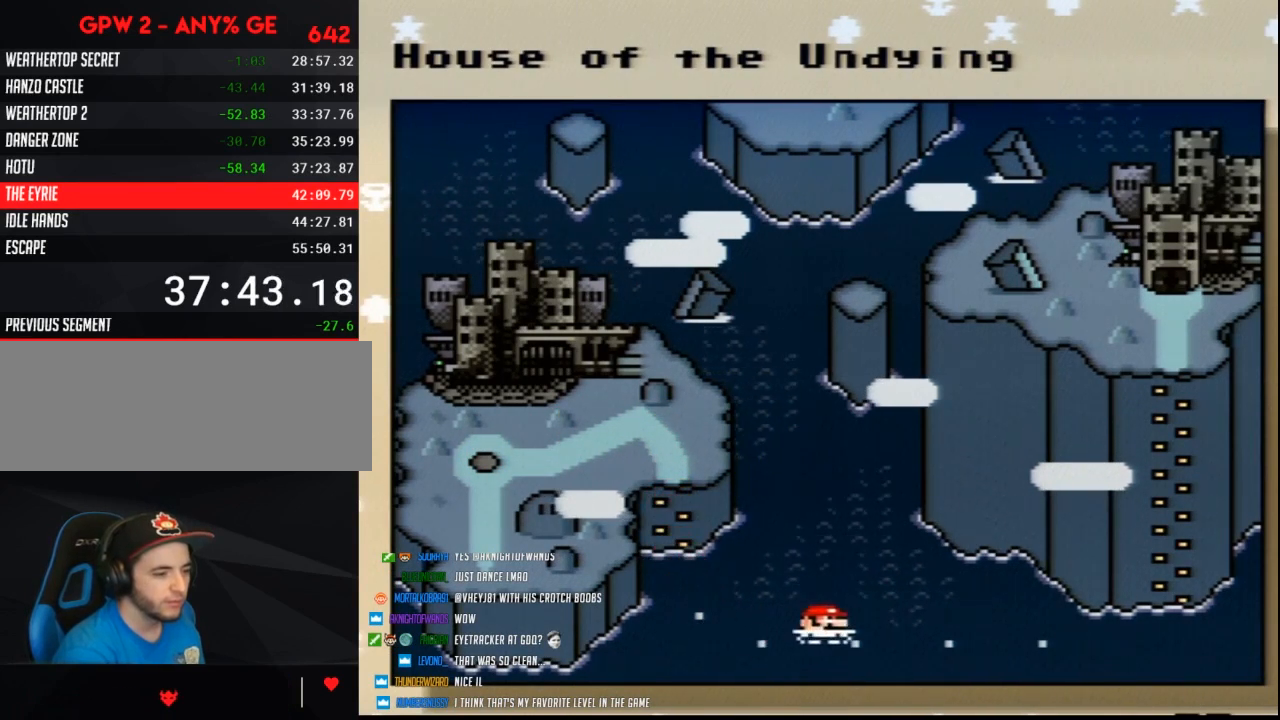
{"buttons": ["A"], "events": [[117, "A", "up"], [167, "A", "down"], [267, "A", "up"], [333, "A", "down"], [417, "A", "up"], [483, "A", "down"]]}
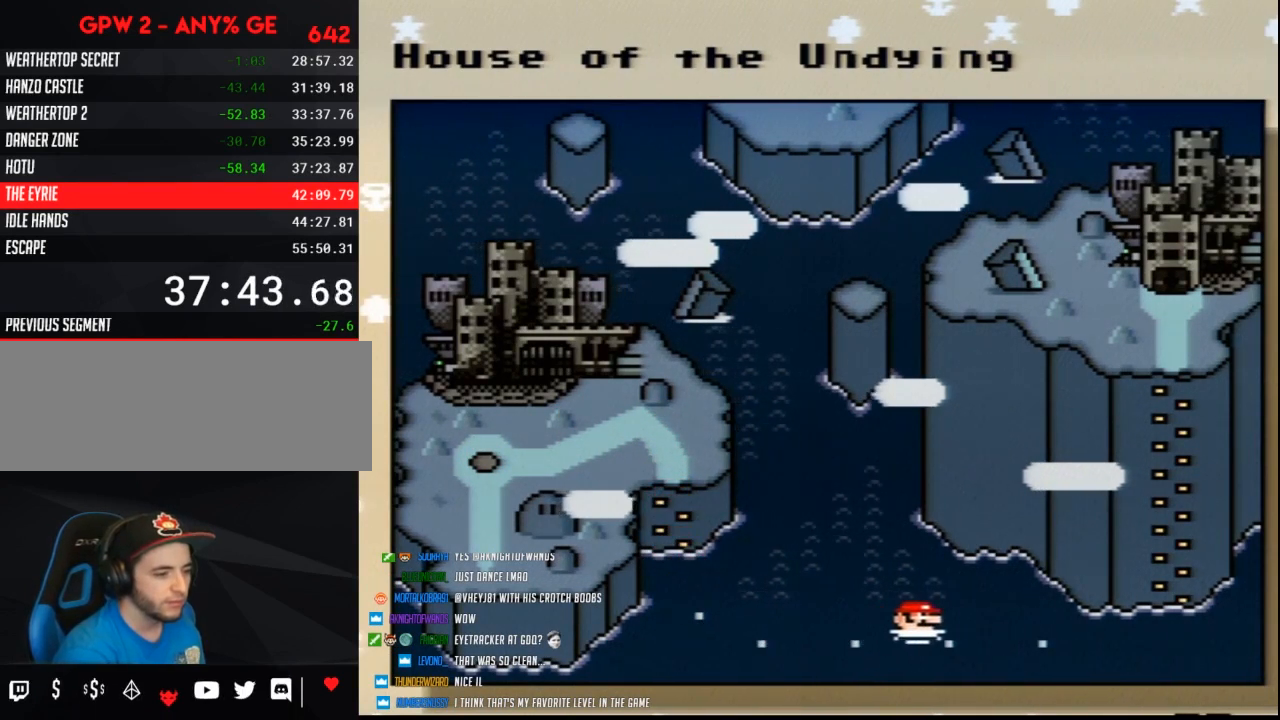
{"buttons": ["A"], "events": [[50, "A", "up"], [117, "A", "down"], [200, "A", "up"], [267, "A", "down"], [383, "A", "up"], [450, "A", "down"]]}
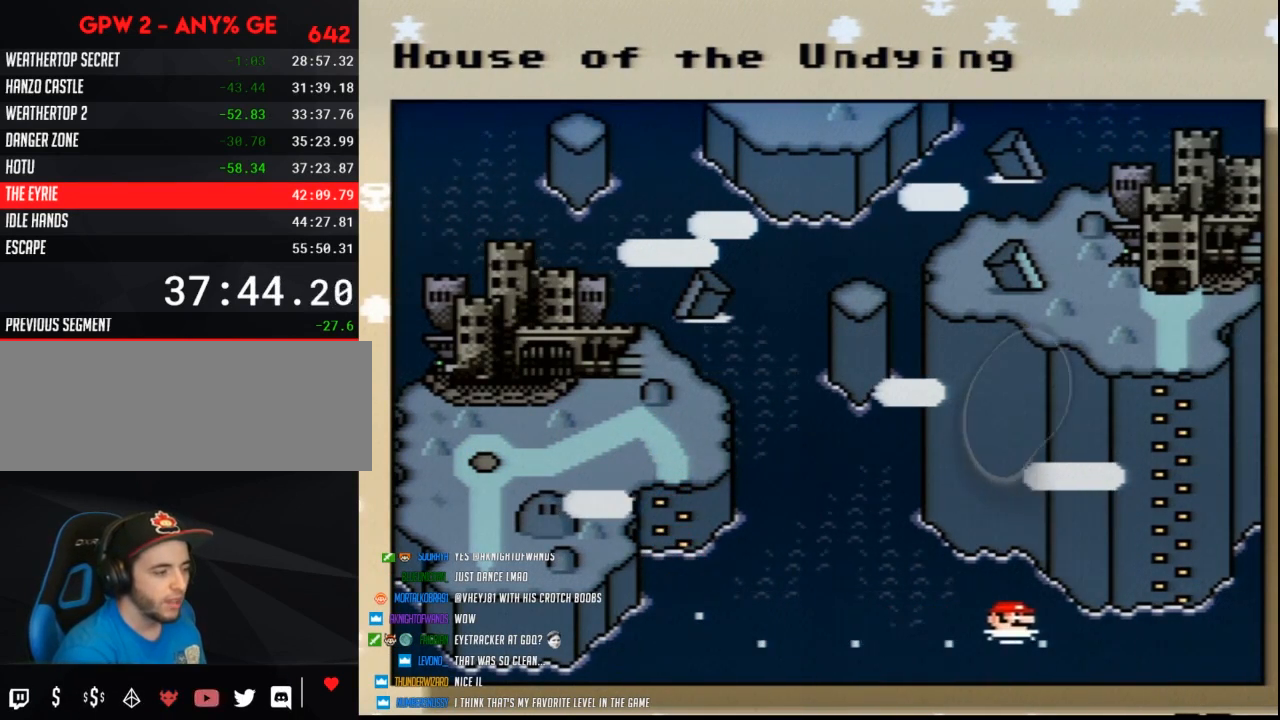
{"buttons": ["A"], "events": [[50, "A", "up"], [117, "A", "down"], [200, "A", "up"], [300, "A", "down"], [383, "A", "up"], [483, "A", "down"]]}
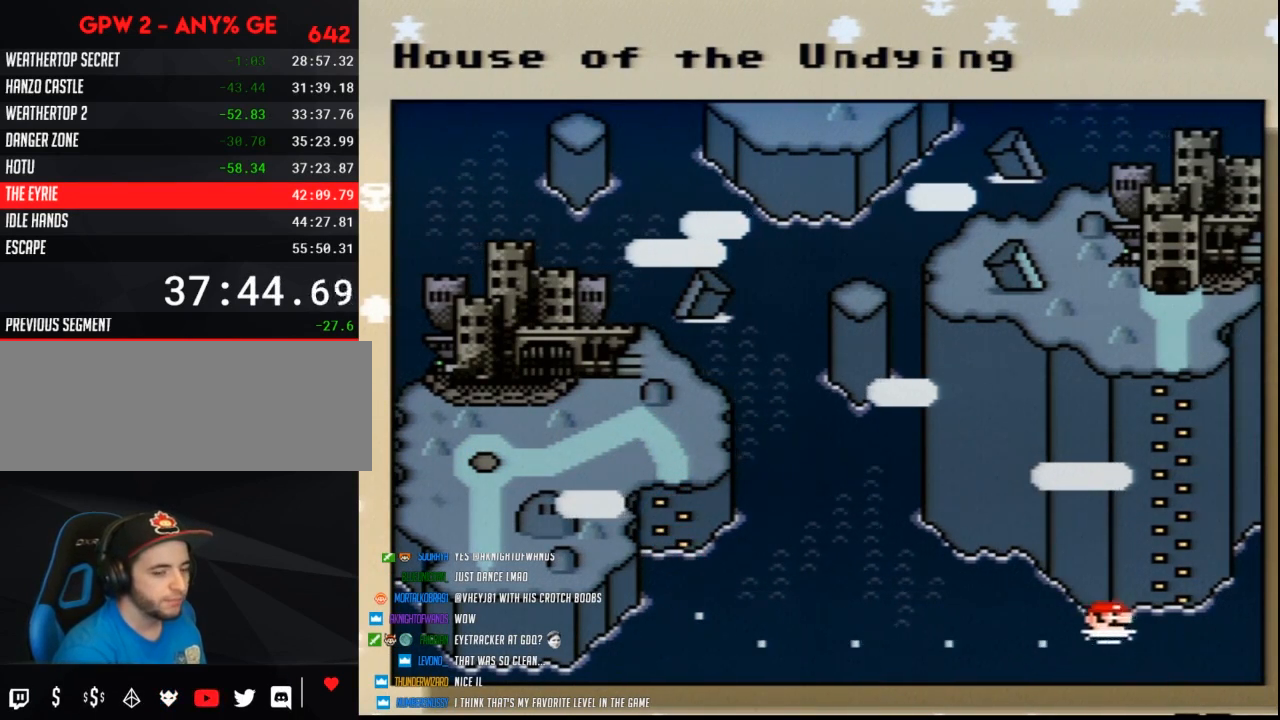
{"buttons": ["A"], "events": [[17, "A", "up"], [117, "A", "down"], [200, "A", "up"], [300, "A", "down"], [383, "A", "up"], [450, "A", "down"]]}
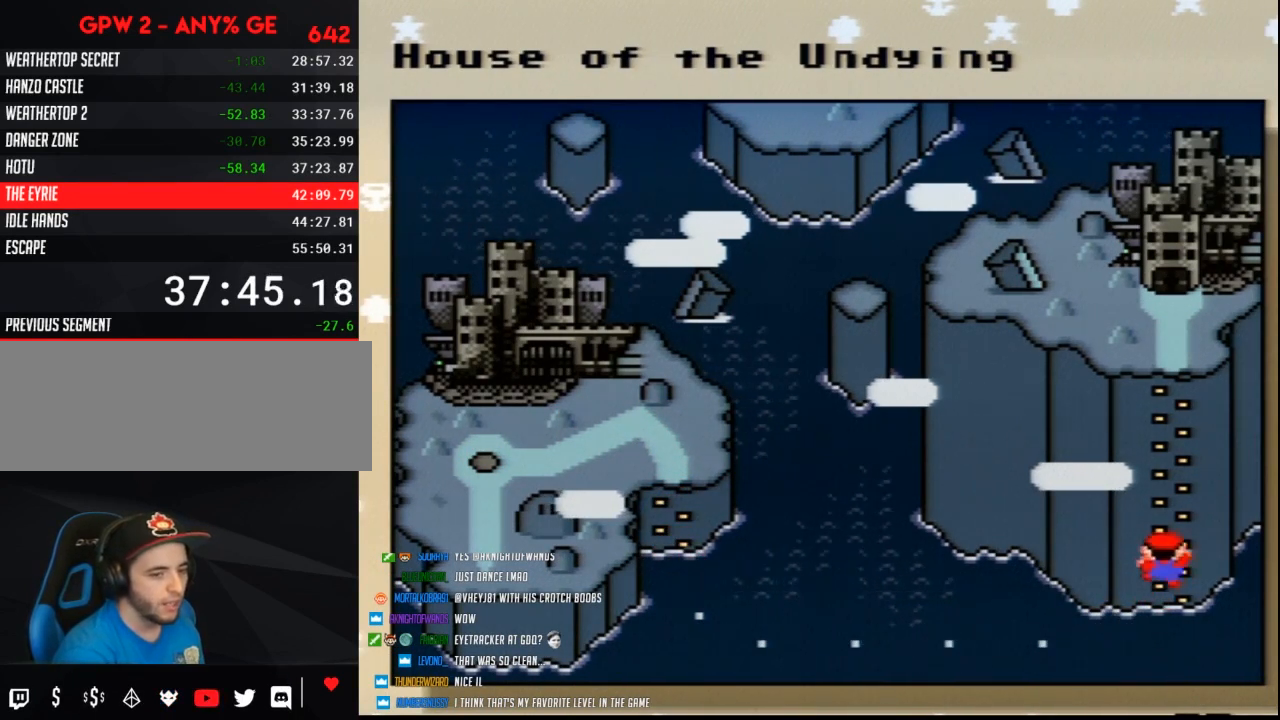
{"buttons": ["A"], "events": [[50, "A", "up"], [150, "A", "down"], [233, "A", "up"], [300, "A", "down"], [383, "A", "up"], [450, "A", "down"]]}
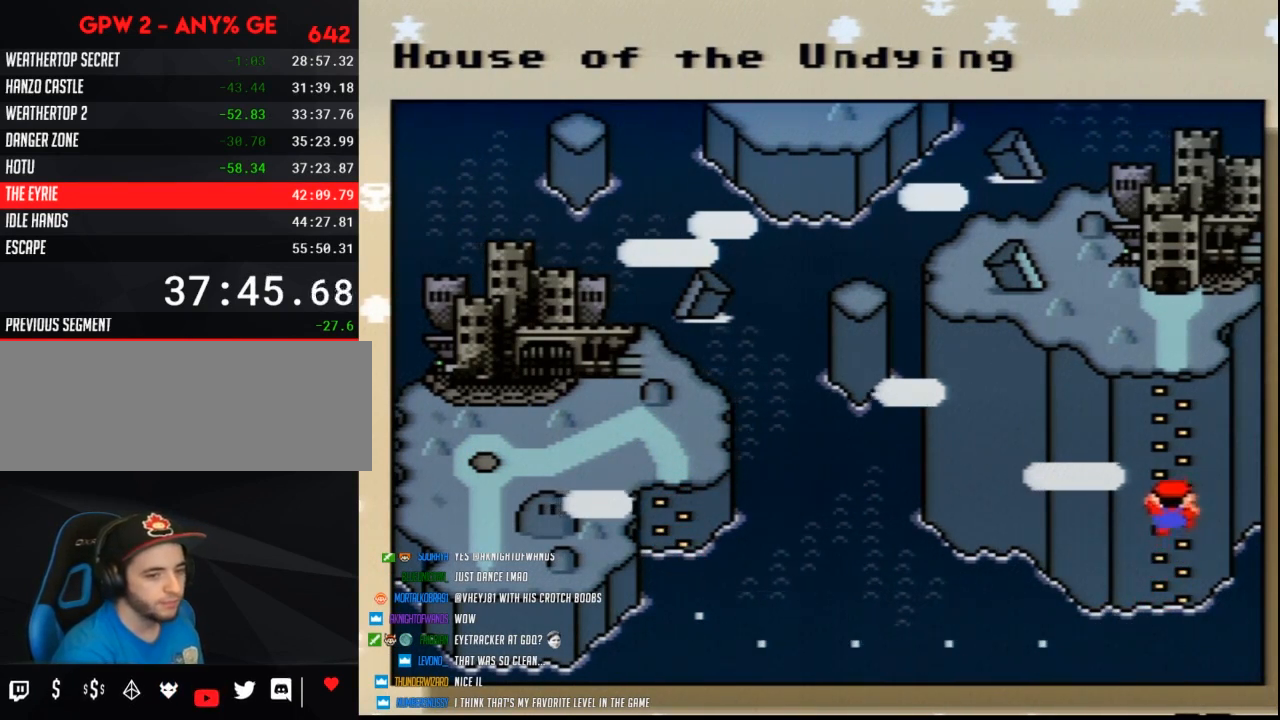
{"buttons": [], "events": [[83, "A", "up"], [167, "A", "down"], [233, "A", "up"], [333, "A", "down"], [417, "A", "up"]]}
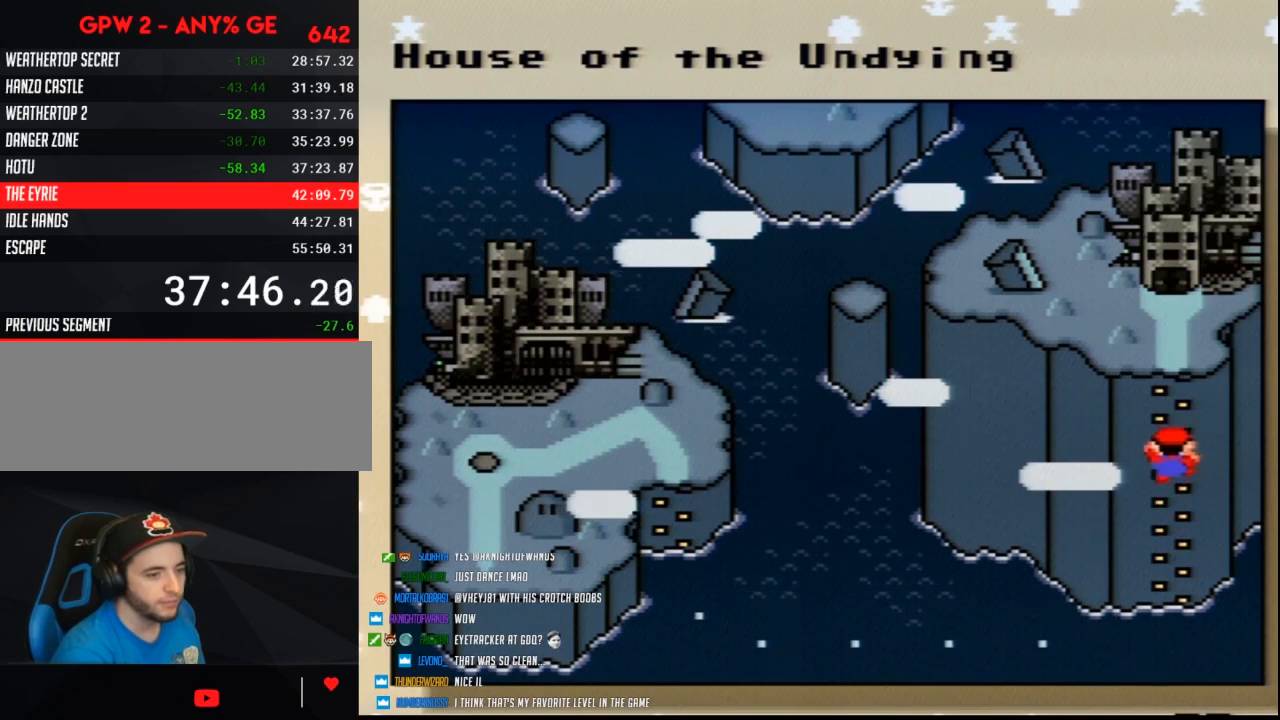
{"buttons": ["A"], "events": [[17, "A", "down"], [83, "A", "up"], [183, "A", "down"], [267, "A", "up"], [333, "A", "down"], [417, "A", "up"], [483, "A", "down"]]}
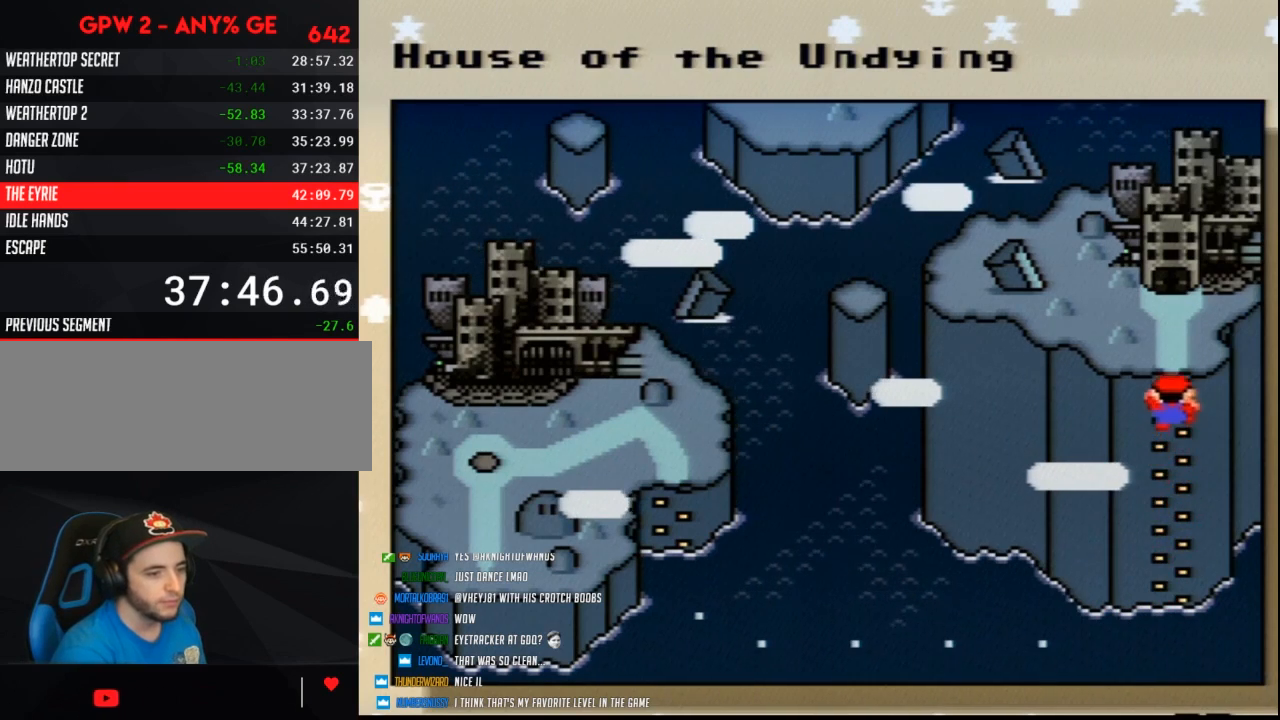
{"buttons": [], "events": [[100, "A", "up"], [167, "A", "down"], [267, "A", "up"], [367, "A", "down"], [450, "A", "up"]]}
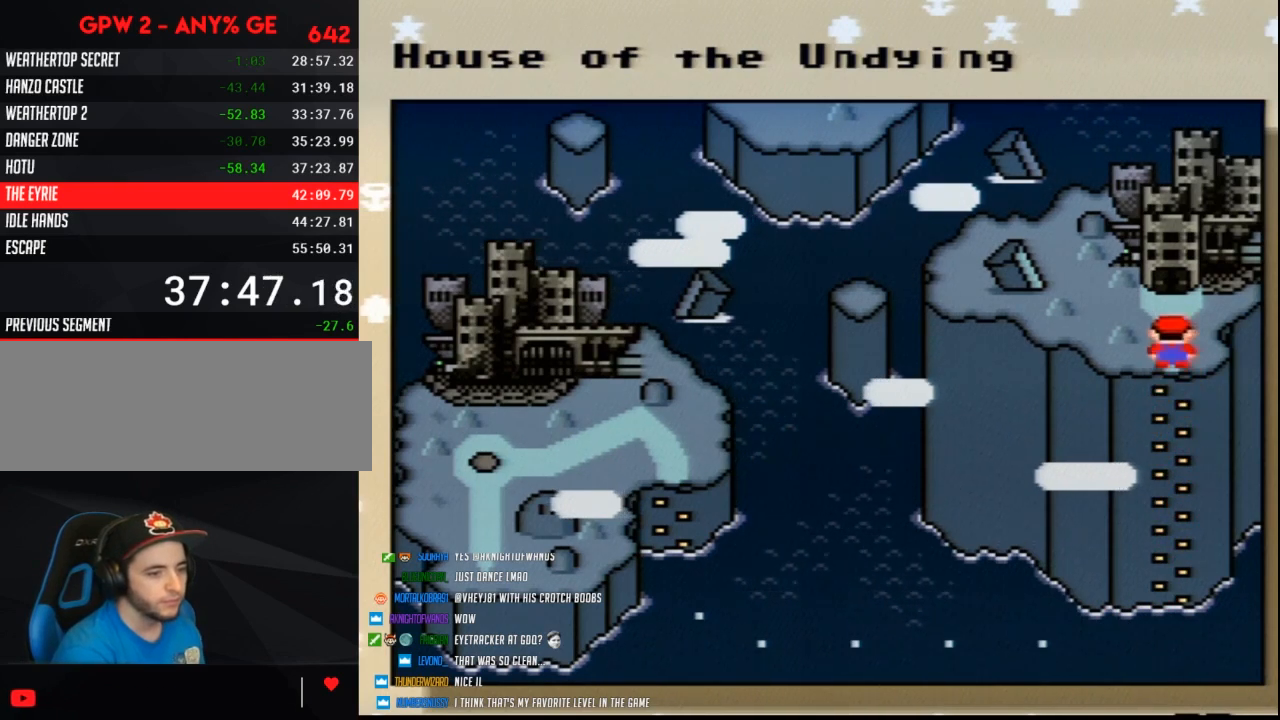
{"buttons": [], "events": [[50, "A", "down"], [150, "A", "up"], [200, "A", "down"], [333, "A", "up"], [383, "A", "down"], [483, "A", "up"]]}
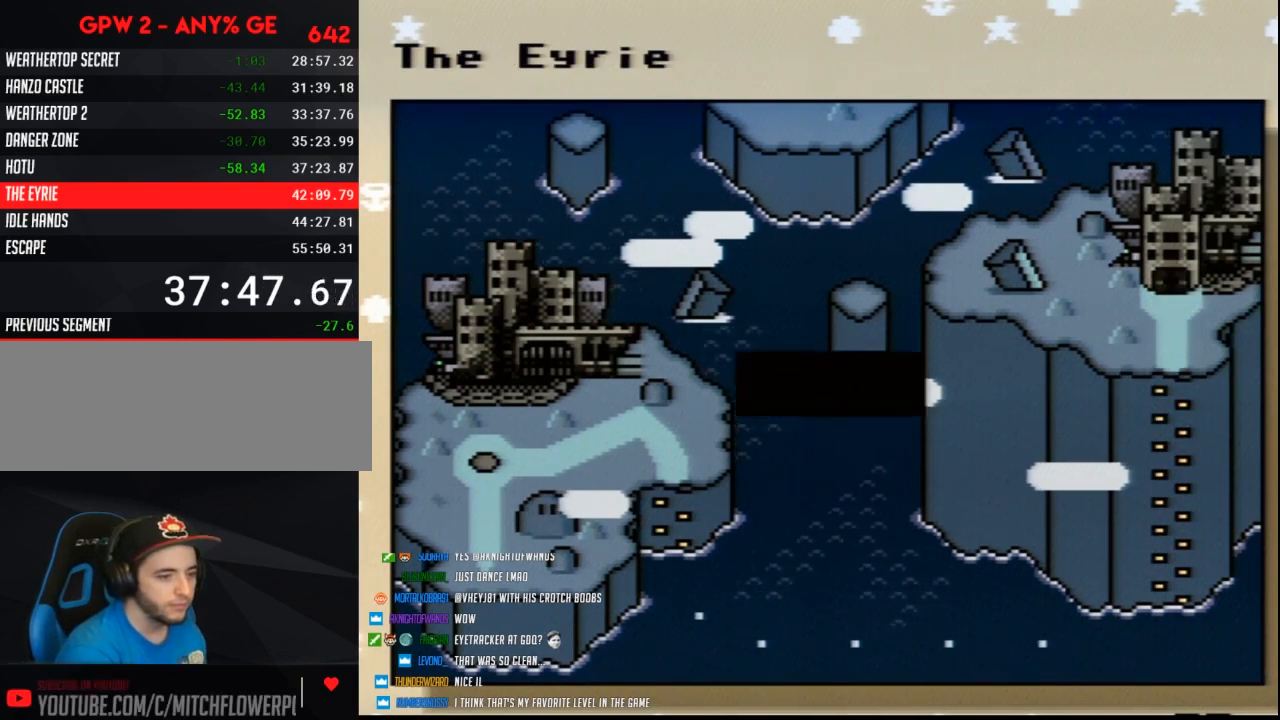
{"buttons": [], "events": [[83, "A", "down"], [167, "A", "up"], [233, "A", "down"], [333, "A", "up"], [417, "A", "down"], [483, "A", "up"]]}
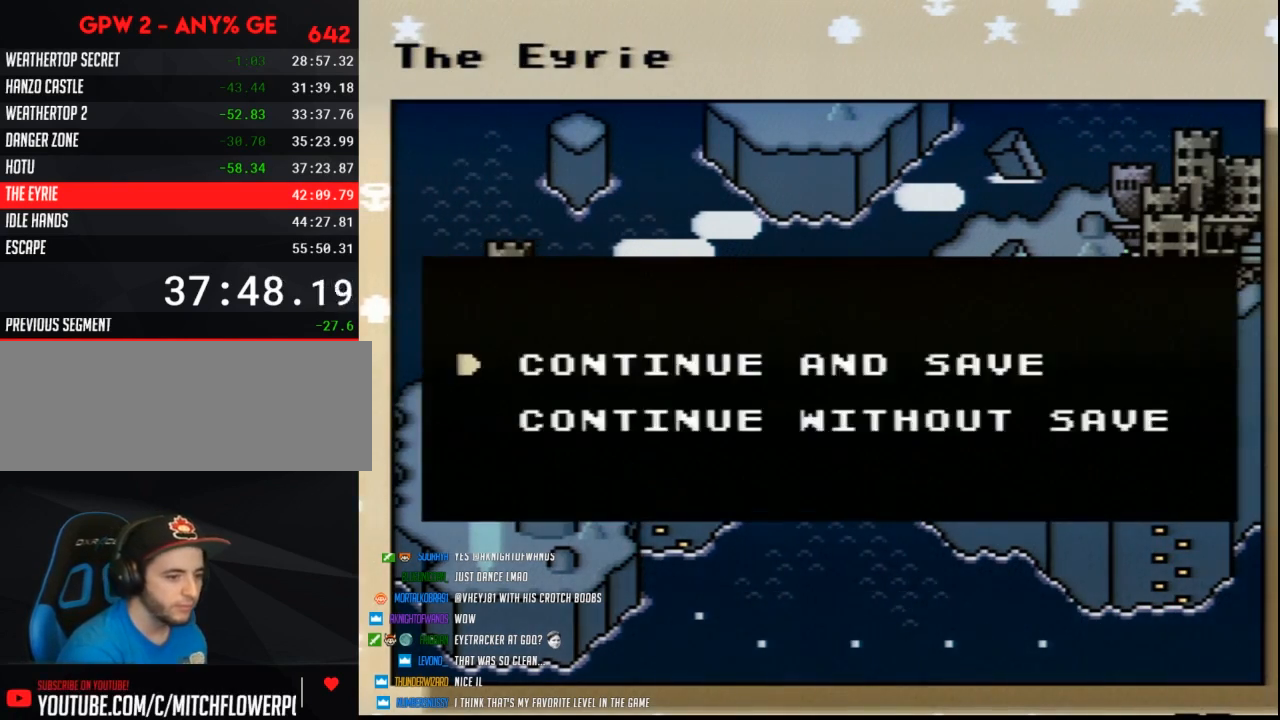
{"buttons": [], "events": [[83, "A", "down"], [150, "A", "up"], [200, "A", "down"], [300, "A", "up"], [367, "A", "down"], [450, "A", "up"]]}
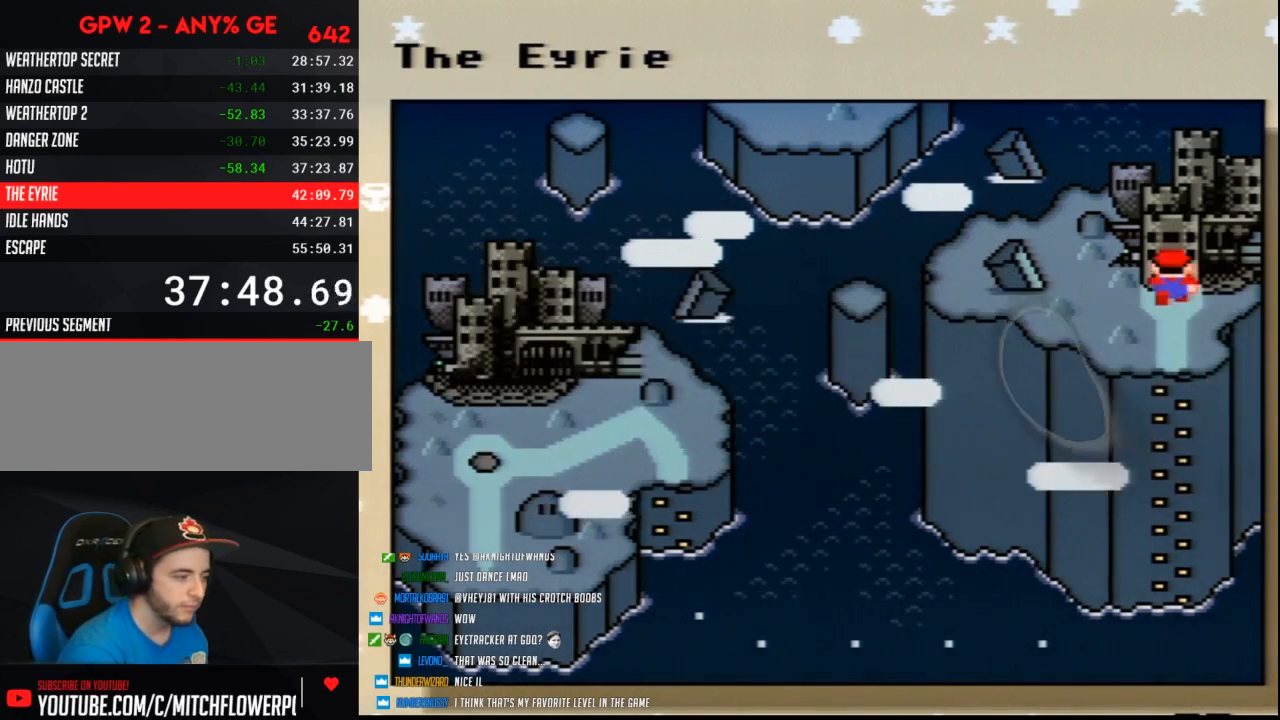
{"buttons": ["A"], "events": [[17, "A", "down"], [117, "A", "up"], [167, "A", "down"], [267, "A", "up"], [333, "A", "down"], [417, "A", "up"], [483, "A", "down"]]}
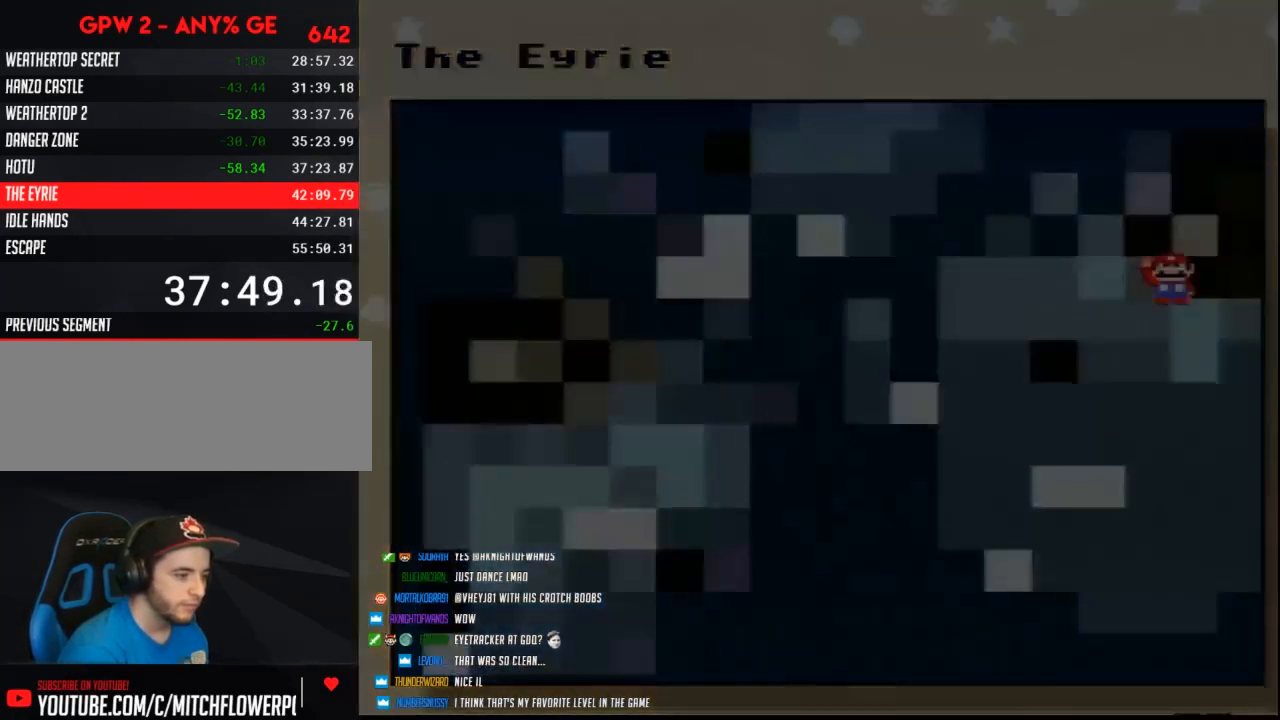
{"buttons": [], "events": [[117, "A", "up"]]}
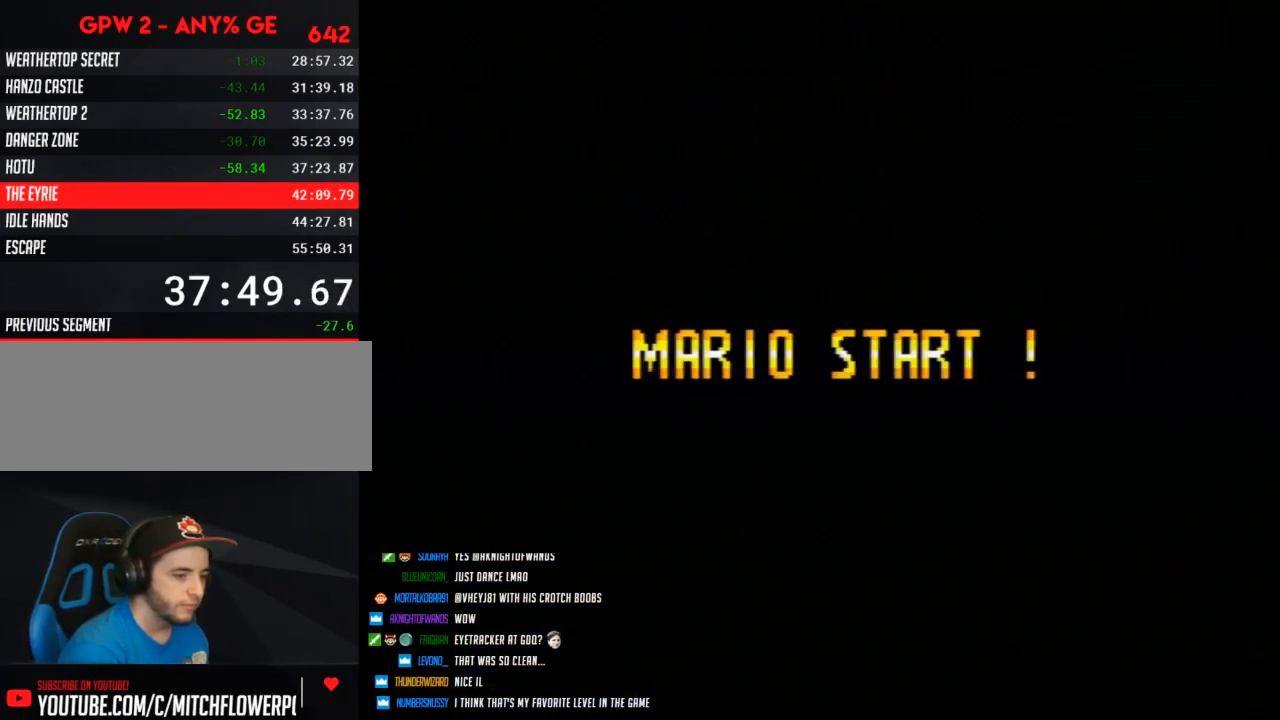
{"buttons": [], "events": []}
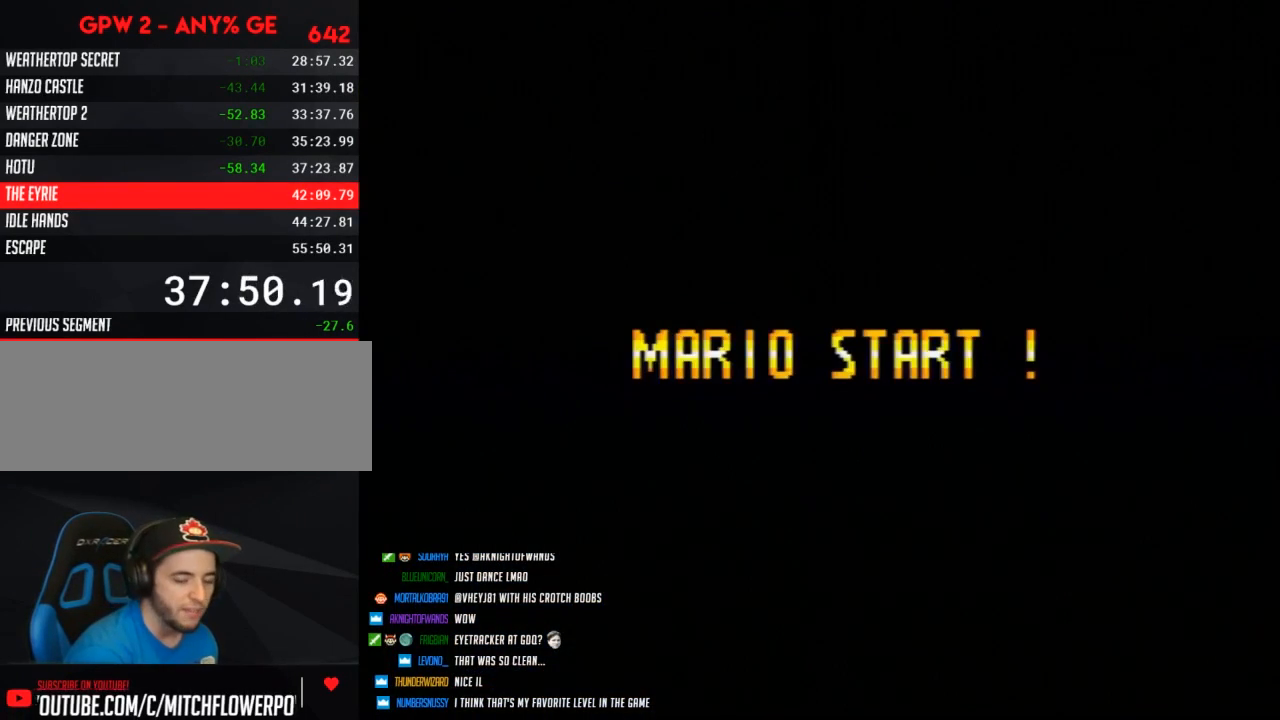
{"buttons": [], "events": []}
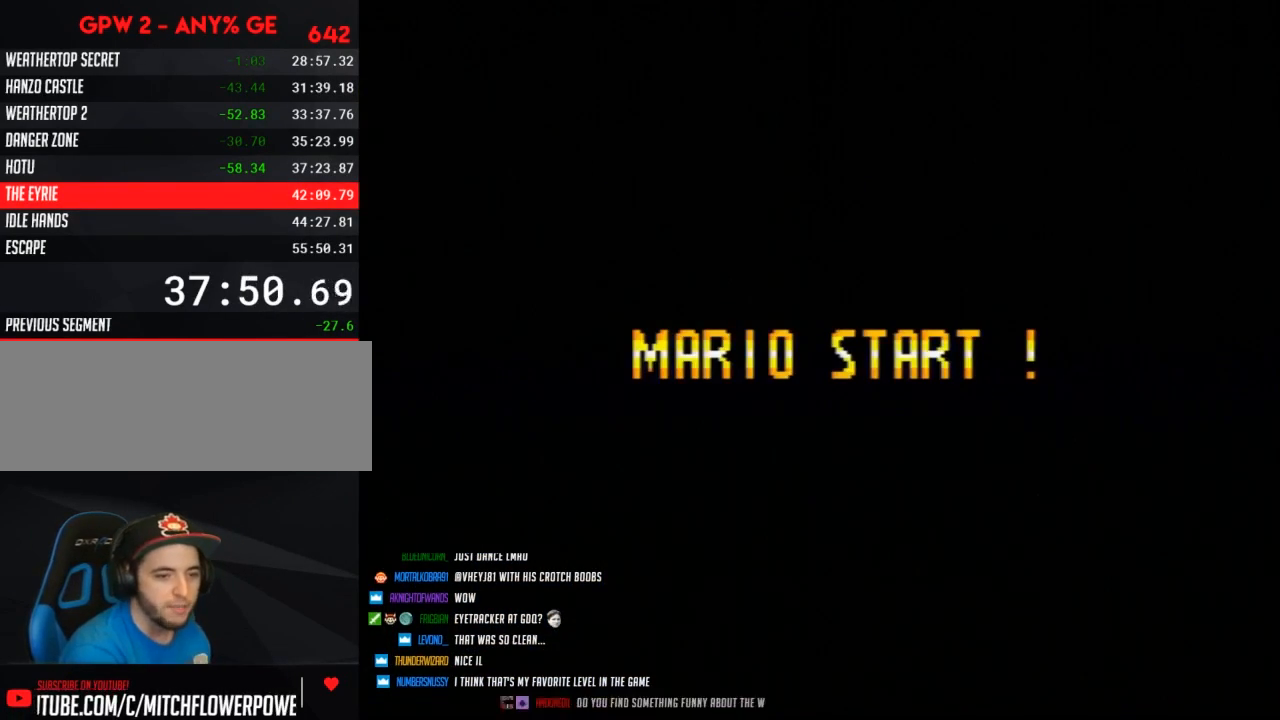
{"buttons": [], "events": []}
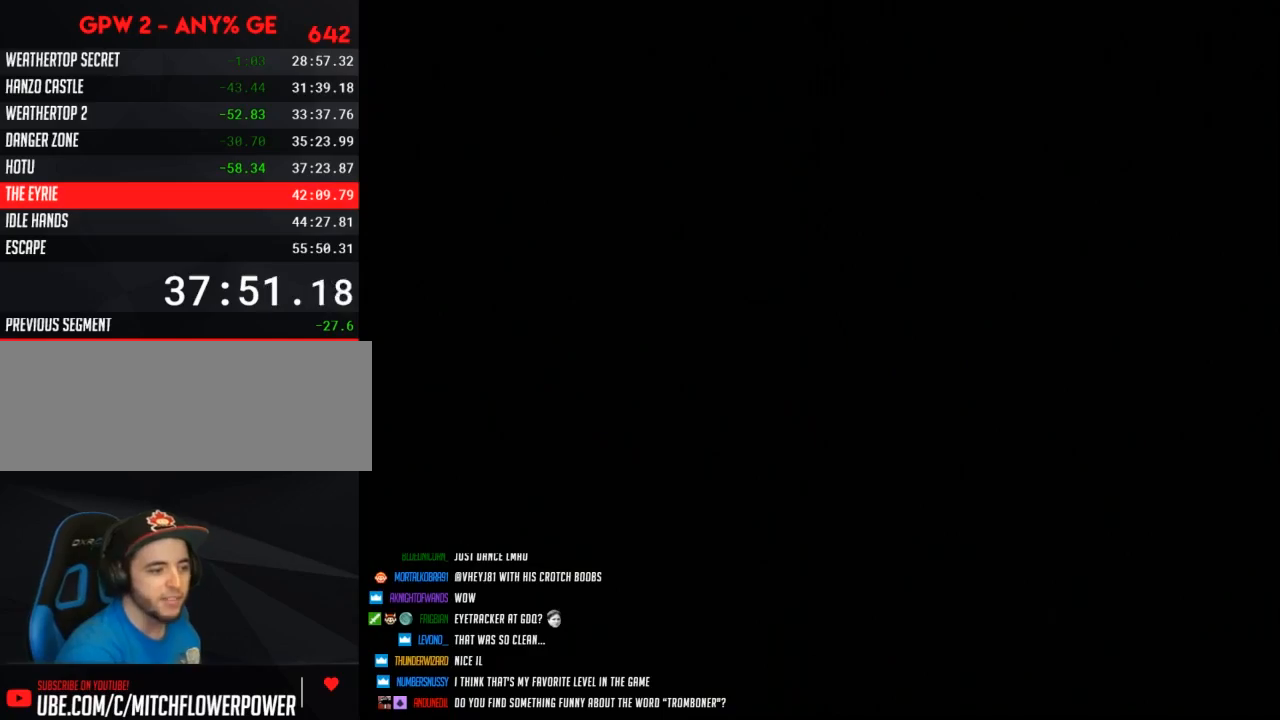
{"buttons": [], "events": []}
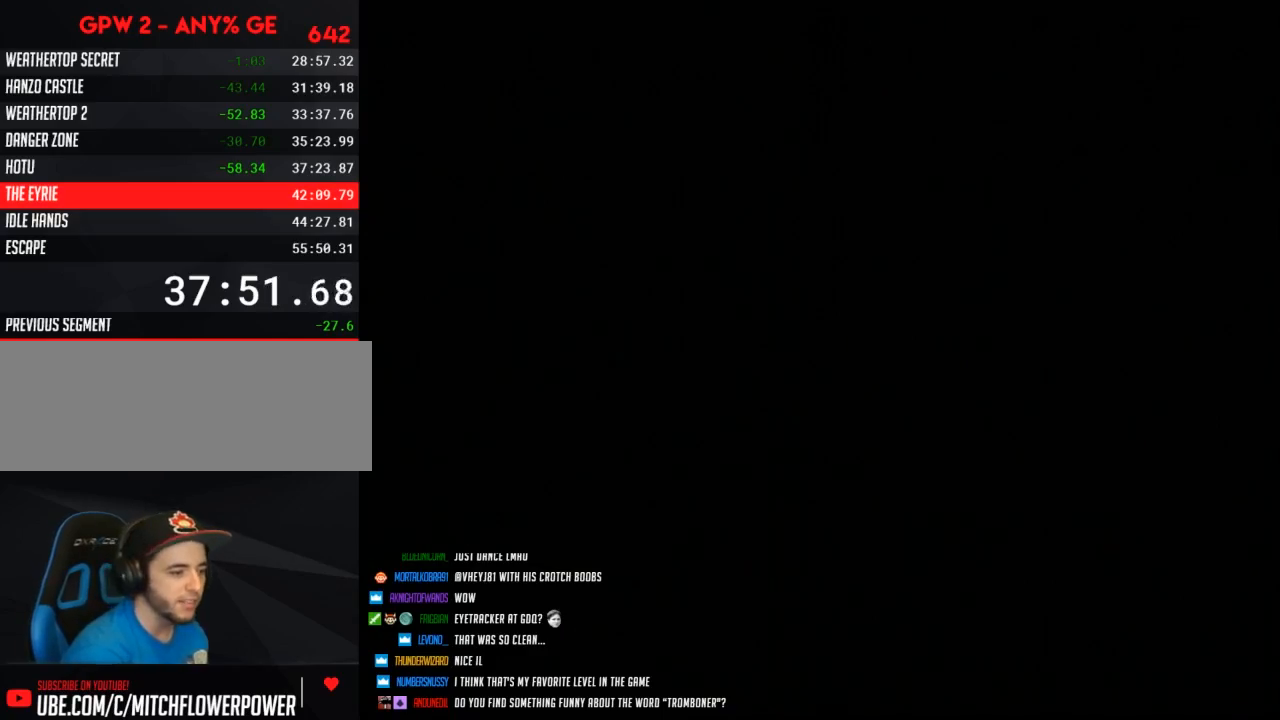
{"buttons": ["Y", "DPAD_RIGHT"], "events": [[200, "DPAD_RIGHT", "down"], [200, "Y", "down"]]}